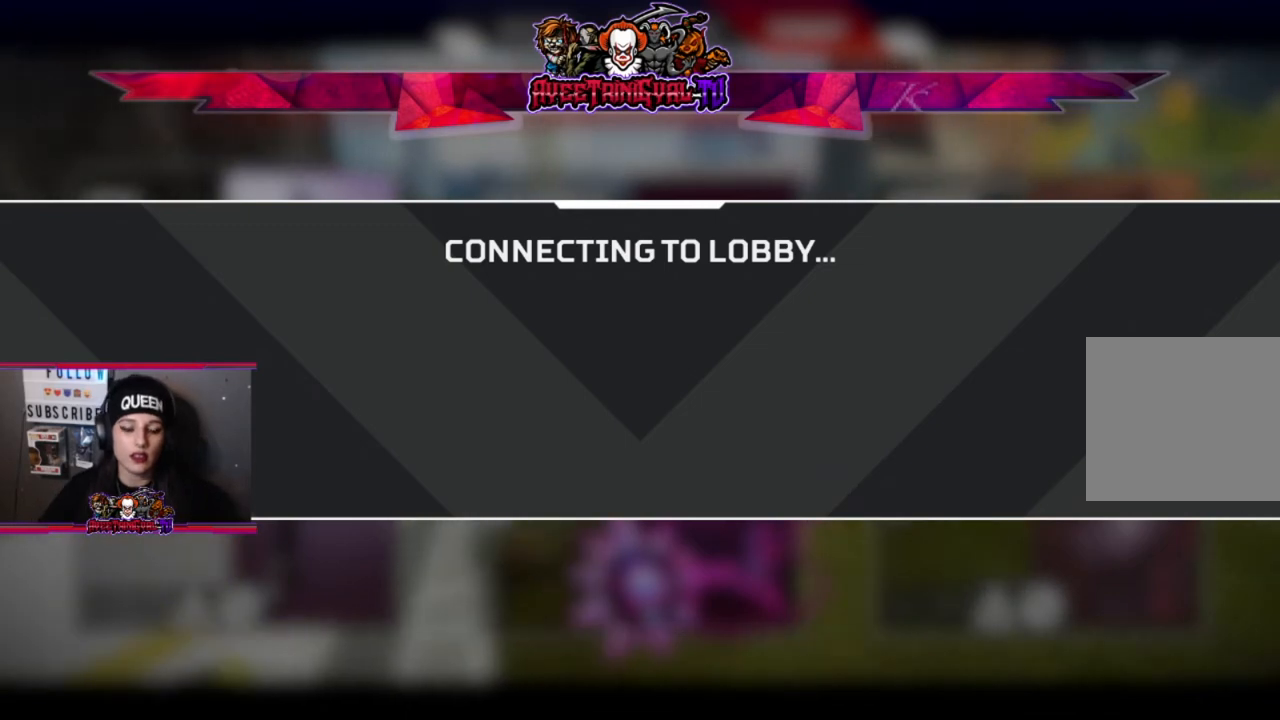
Gameplay with a controller (Xbox layout); each line is a JSON object with the inputs held at the frame after it. "events" lists button and stick changes between this image and that frame as [ms after this image, input, new state], when the widget could be followed in between.
{"buttons": [], "left_stick": "center", "right_stick": "center", "events": [[133, "B", "down"], [233, "B", "up"], [400, "B", "down"], [500, "B", "up"]]}
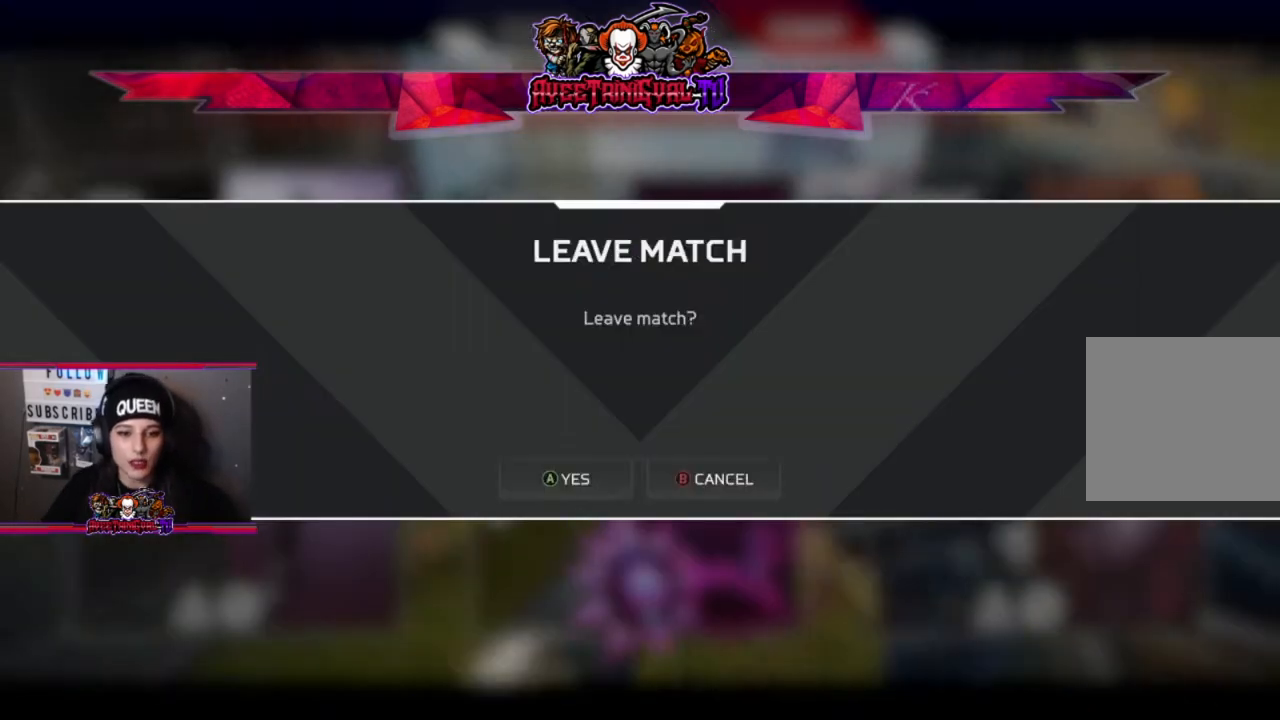
{"buttons": [], "left_stick": "center", "right_stick": "center", "events": [[167, "A", "down"], [333, "A", "up"]]}
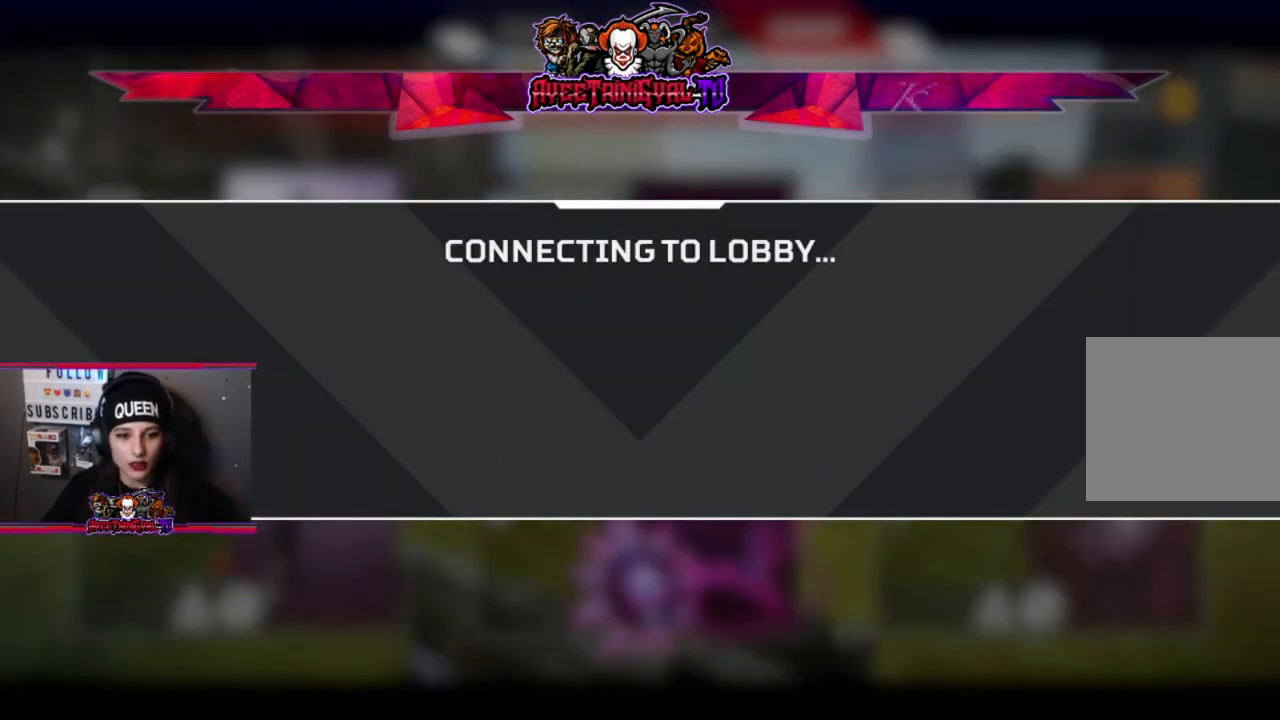
{"buttons": [], "left_stick": "center", "right_stick": "center", "events": []}
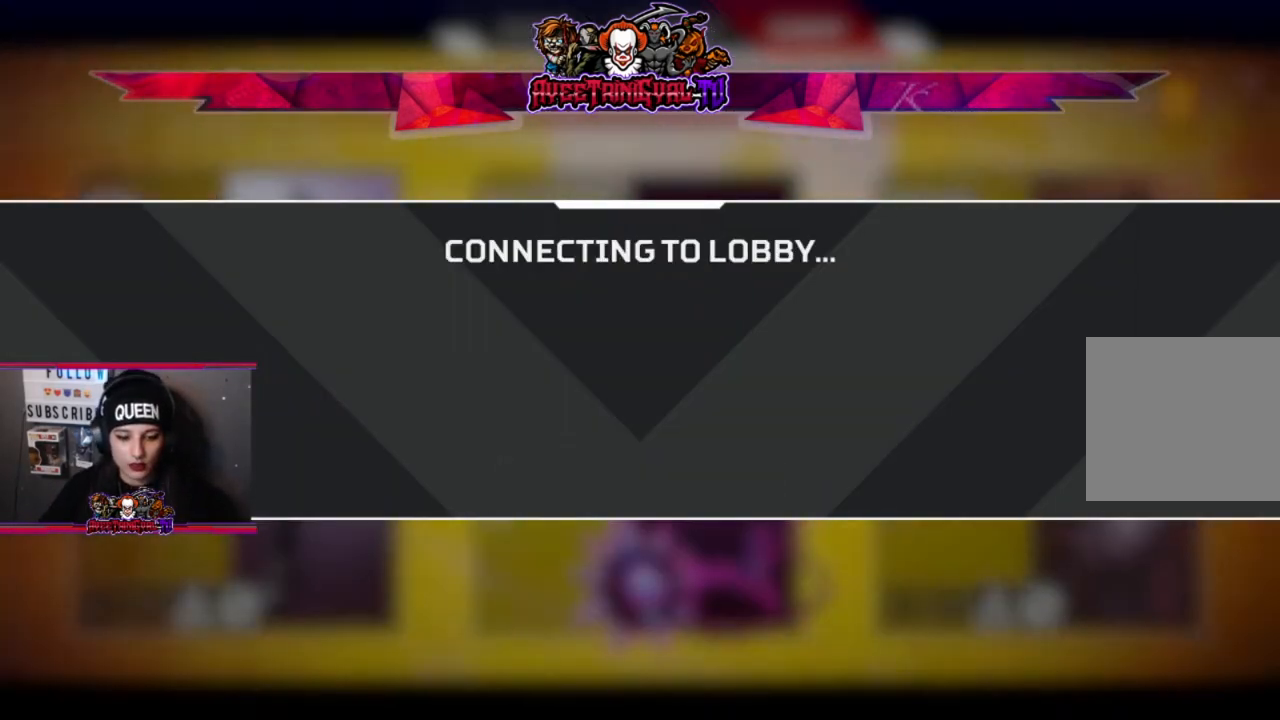
{"buttons": [], "left_stick": "center", "right_stick": "center", "events": []}
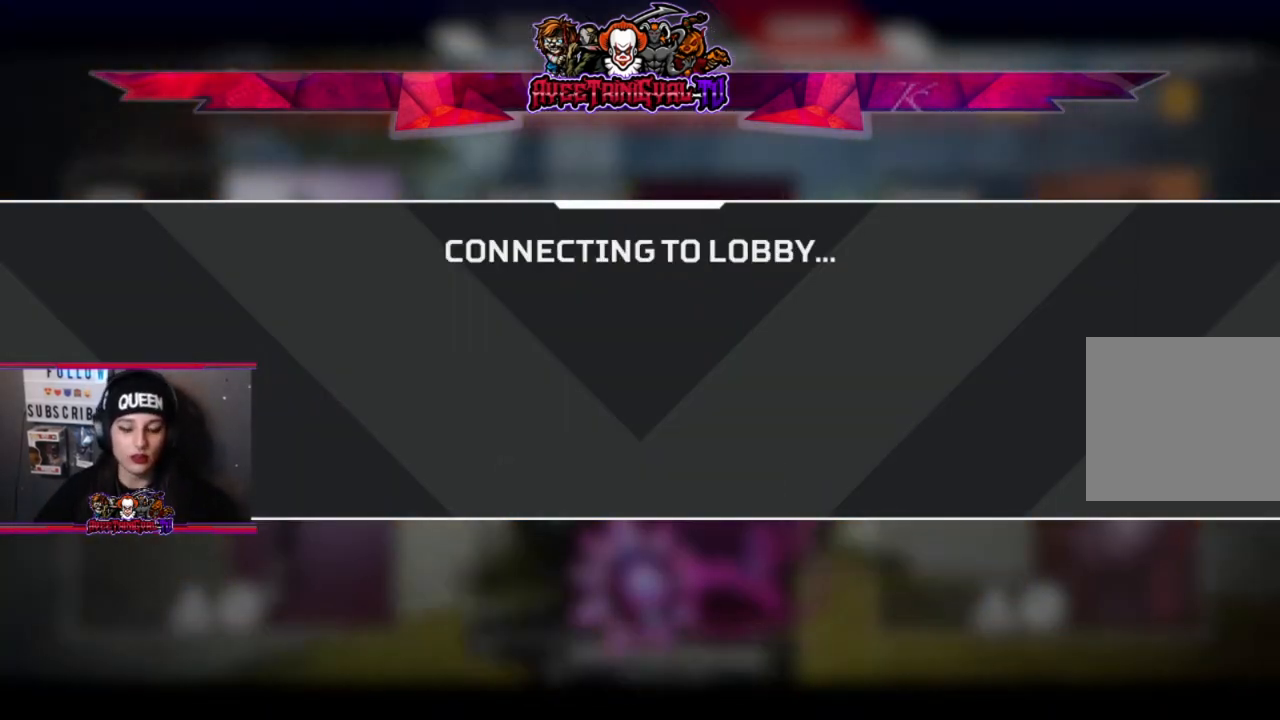
{"buttons": ["B"], "left_stick": "center", "right_stick": "center", "events": [[433, "B", "down"]]}
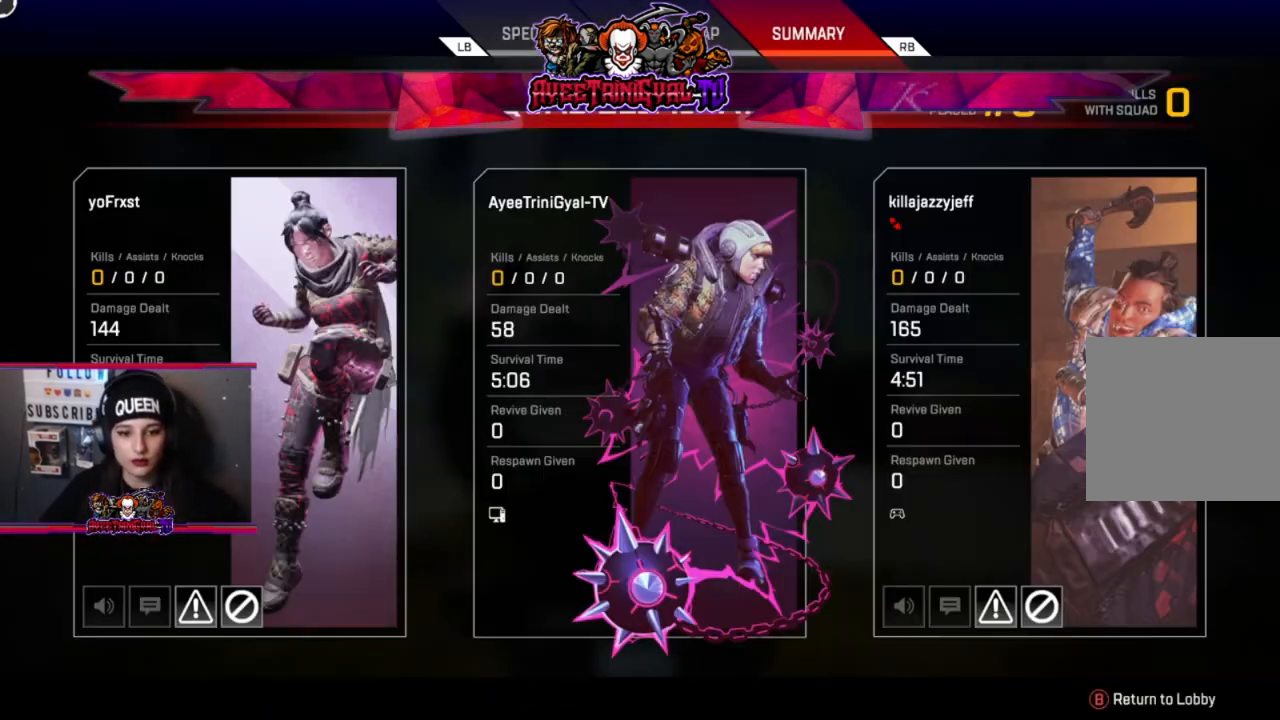
{"buttons": [], "left_stick": "center", "right_stick": "center", "events": [[67, "B", "up"], [167, "A", "down"], [267, "A", "up"], [400, "B", "down"], [500, "B", "up"]]}
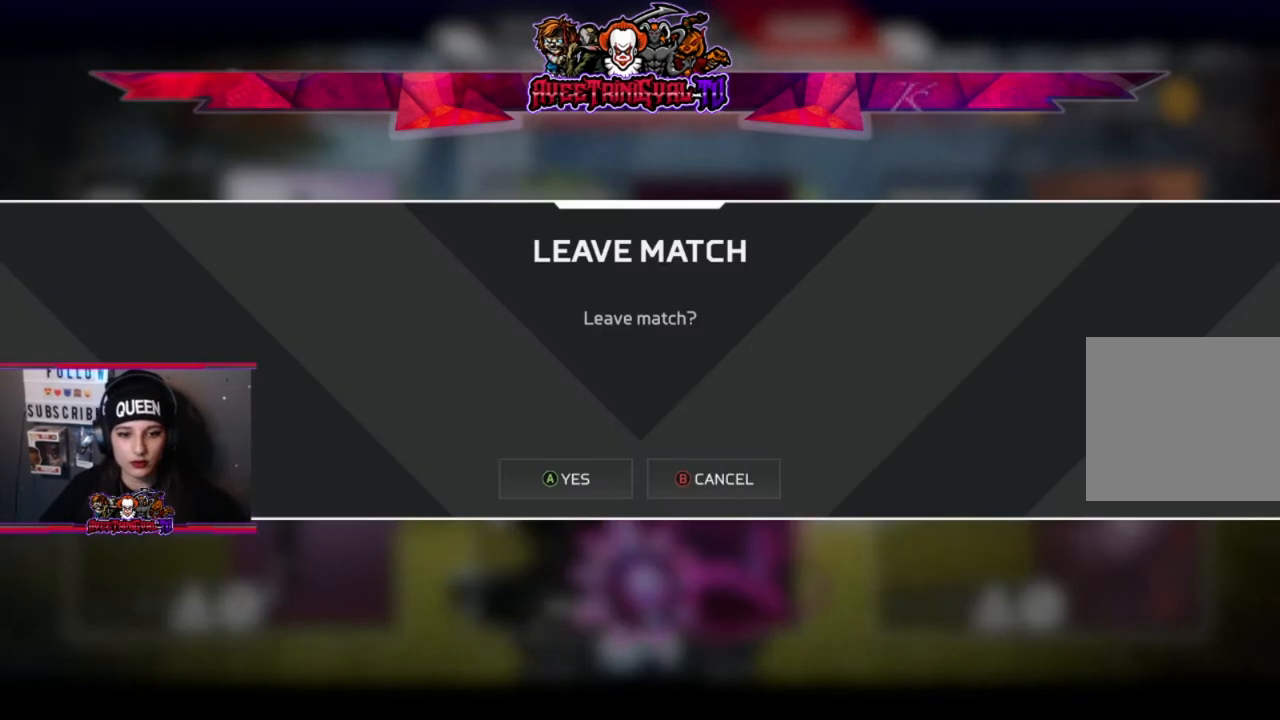
{"buttons": [], "left_stick": "center", "right_stick": "center", "events": [[233, "B", "down"], [367, "B", "up"]]}
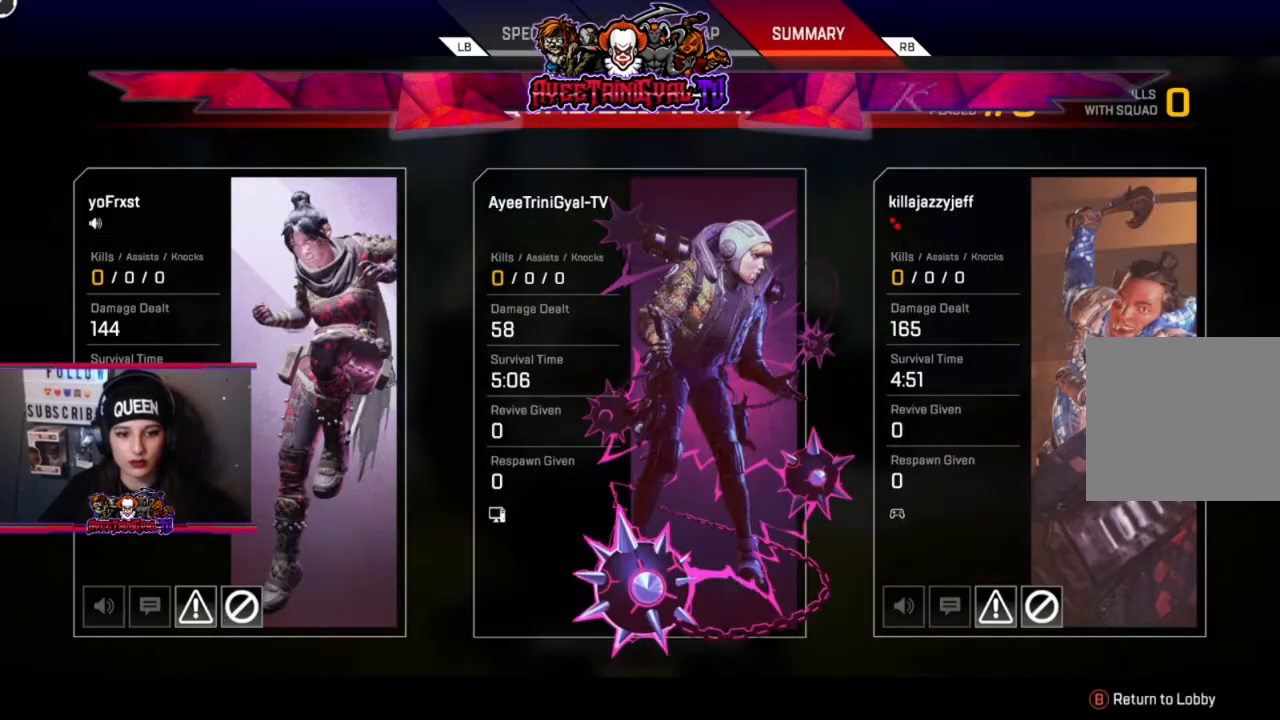
{"buttons": ["A"], "left_stick": "center", "right_stick": "center", "events": [[67, "B", "down"], [200, "B", "up"], [500, "A", "down"]]}
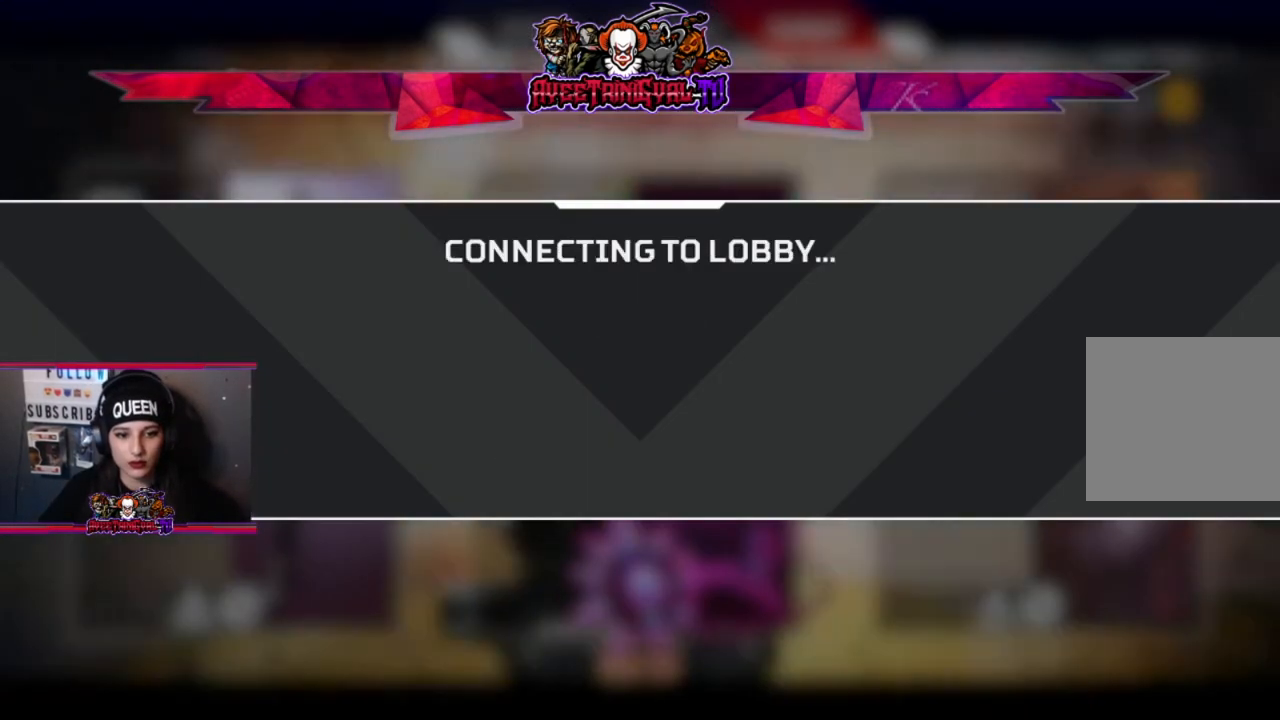
{"buttons": ["A"], "left_stick": "center", "right_stick": "center", "events": [[167, "A", "up"], [467, "A", "down"]]}
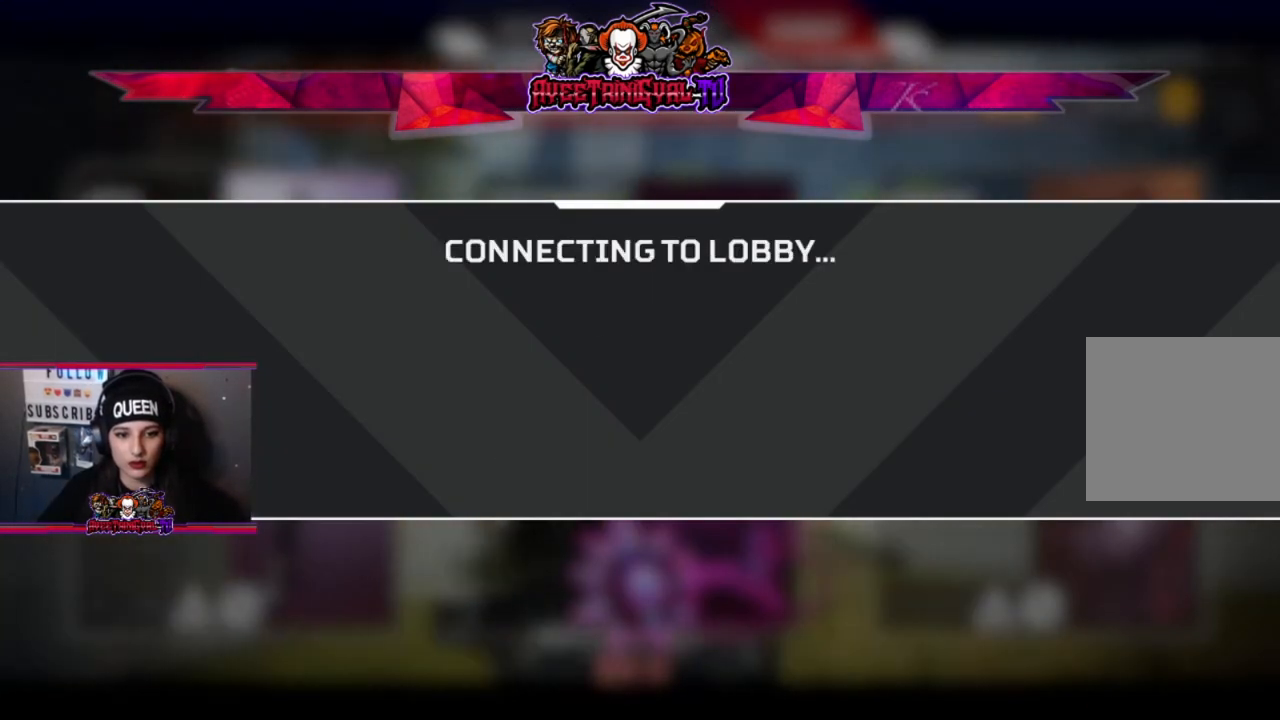
{"buttons": ["A"], "left_stick": "center", "right_stick": "center", "events": [[167, "A", "up"], [467, "A", "down"]]}
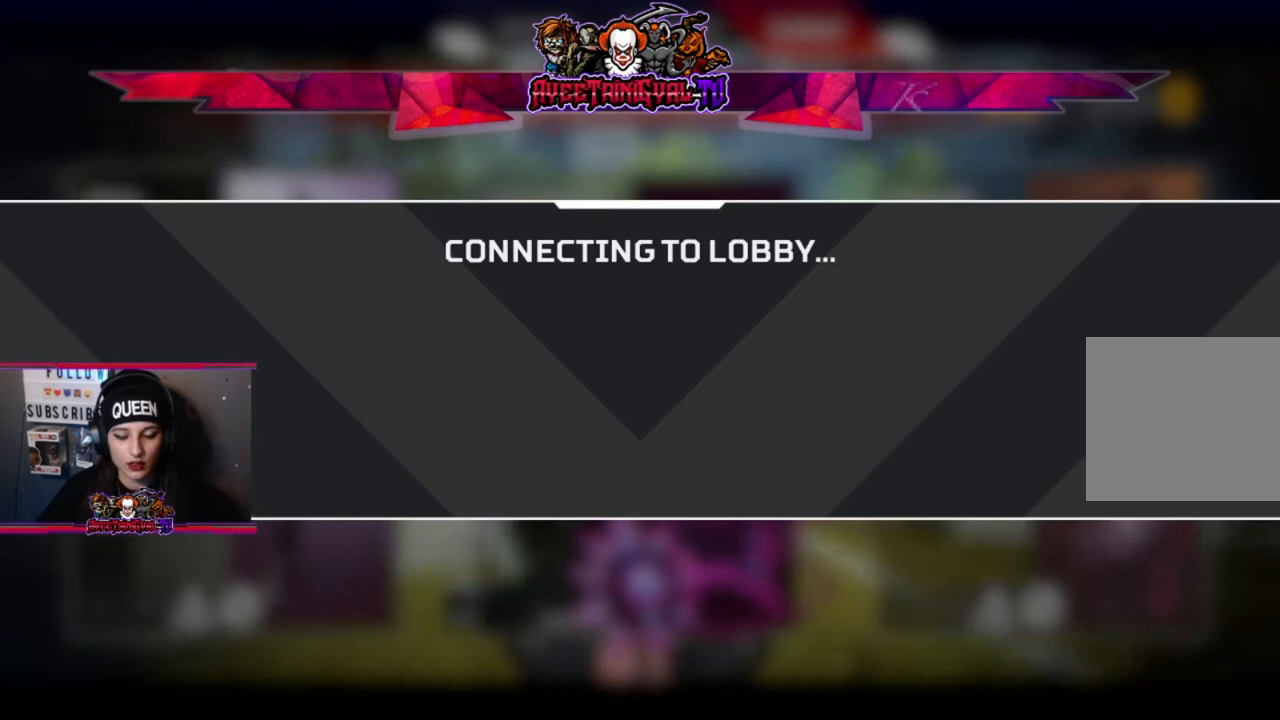
{"buttons": [], "left_stick": "center", "right_stick": "center", "events": [[200, "A", "up"]]}
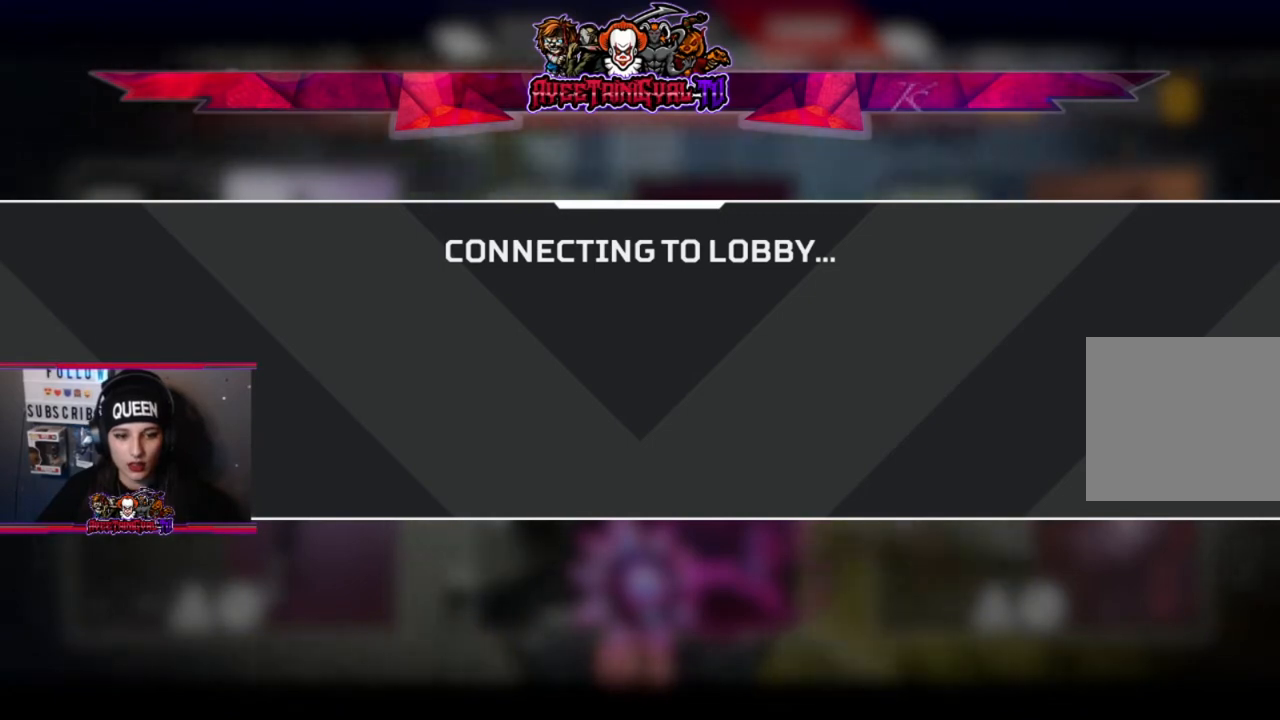
{"buttons": [], "left_stick": "center", "right_stick": "center", "events": [[67, "A", "down"], [267, "A", "up"]]}
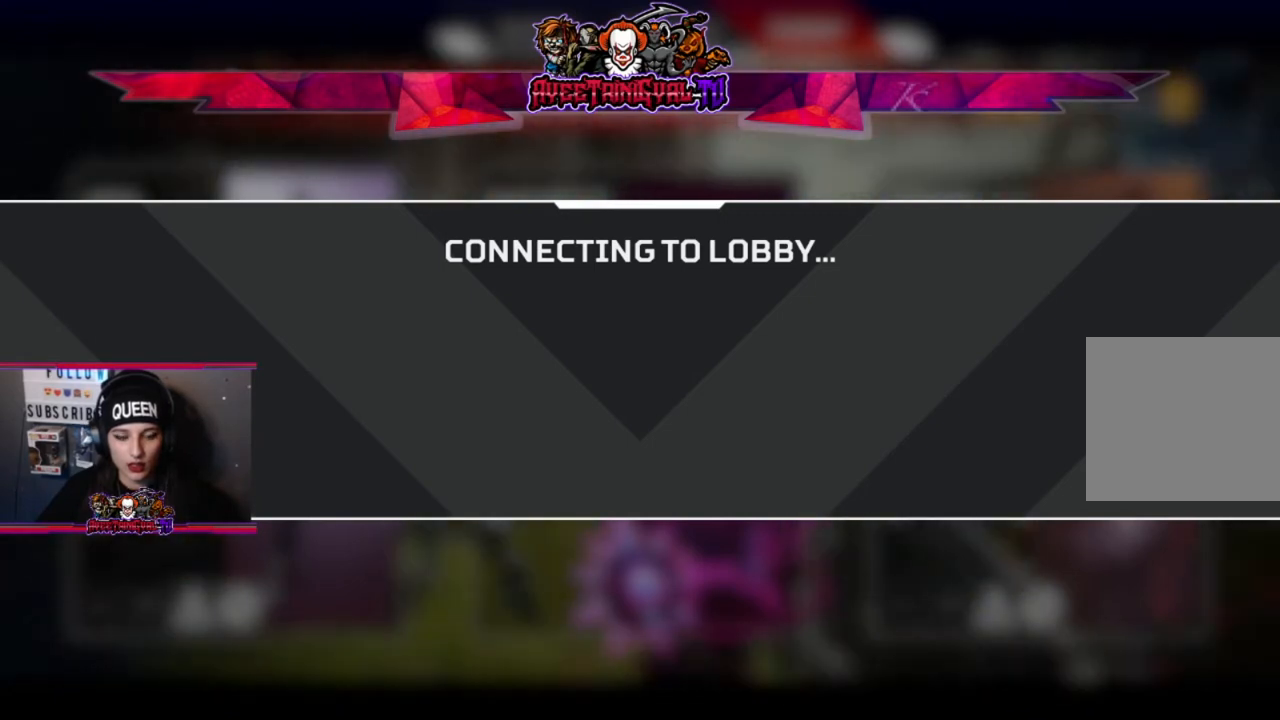
{"buttons": [], "left_stick": "center", "right_stick": "center", "events": [[333, "A", "down"], [500, "A", "up"]]}